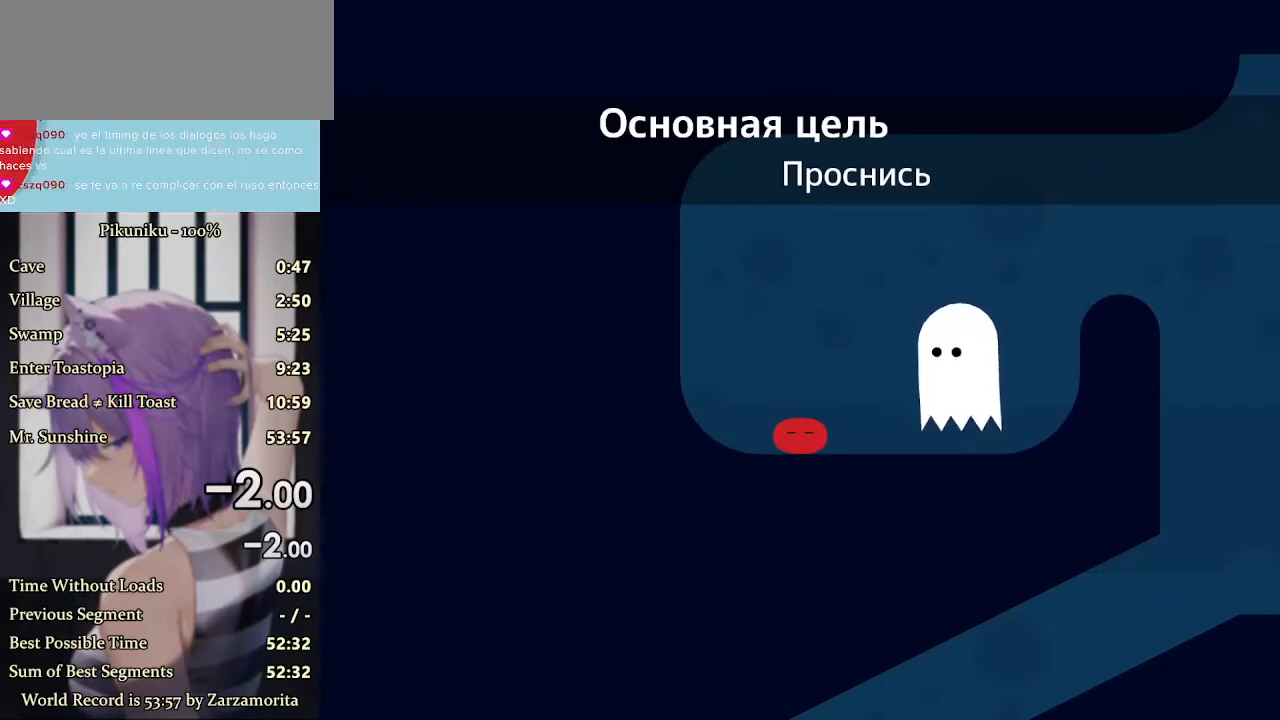
Gameplay with keyboard; each line is a JSON object with the keys held at the frame after it. "events" lists presses ("down") and releases ("up") of "c", "down", "h", "i", "left", "return", "right", "up", "x" and "z" between this image and that frame as [ms after this image, input, new state], when the widget could be followed in between. No other keys are recorded. Mouse input is not recorded.
{"keys": ["return"], "events": [[400, "return", "down"]]}
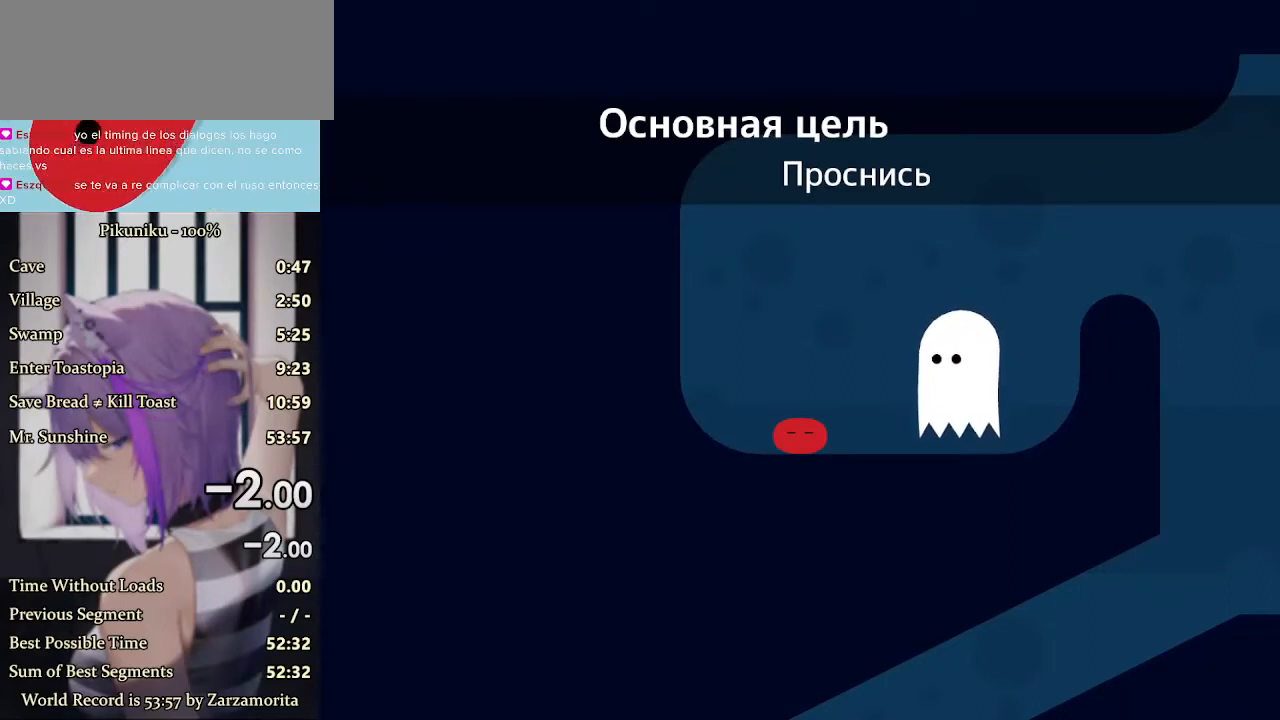
{"keys": [], "events": [[33, "return", "up"]]}
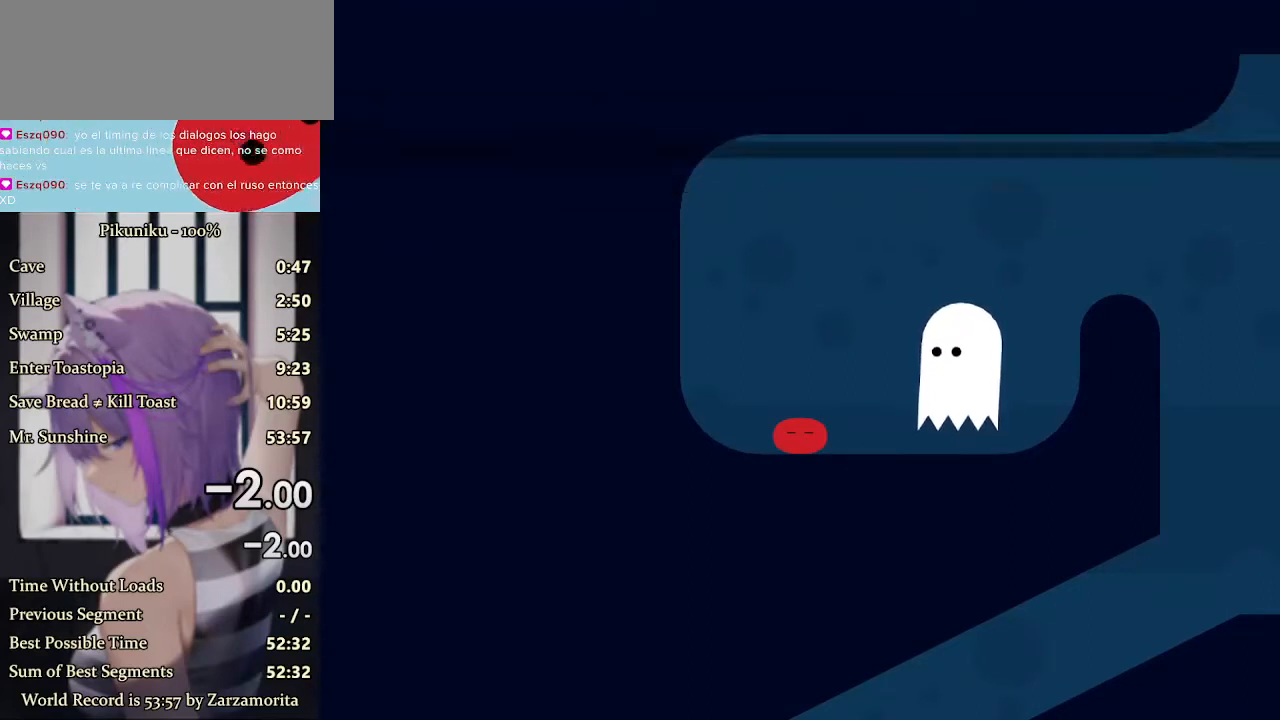
{"keys": [], "events": []}
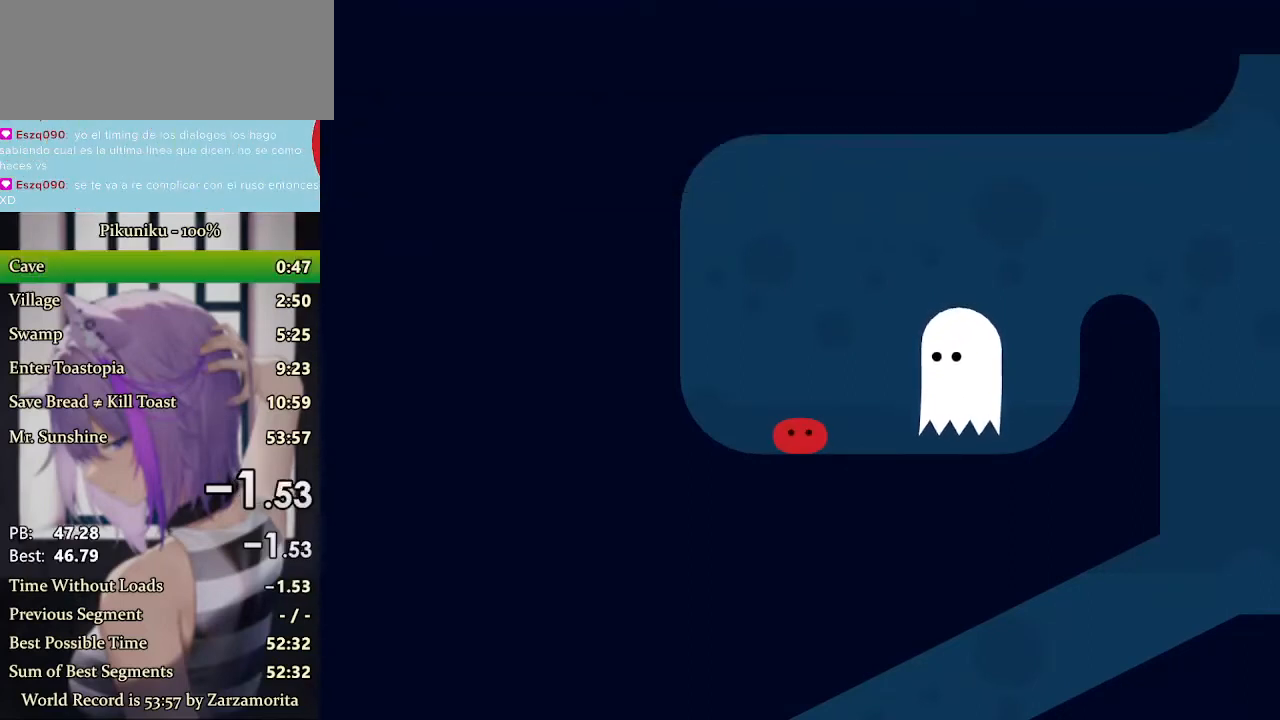
{"keys": [], "events": []}
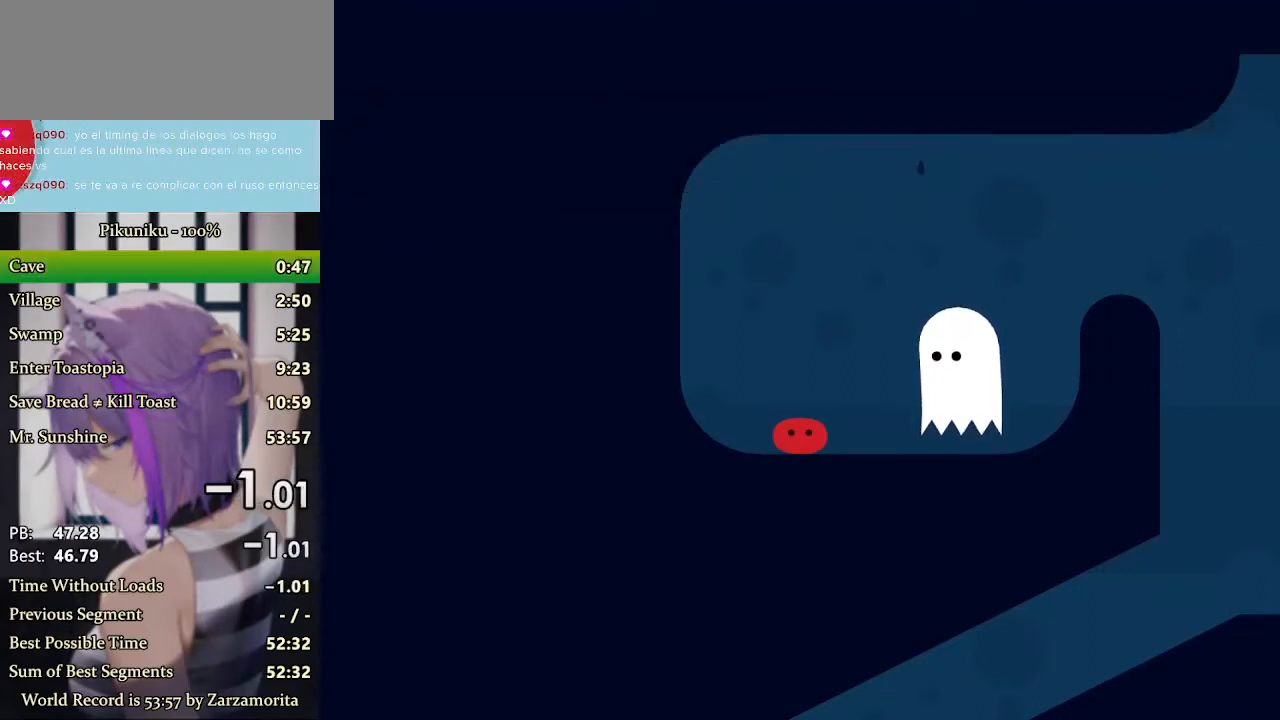
{"keys": ["return"], "events": [[467, "return", "down"]]}
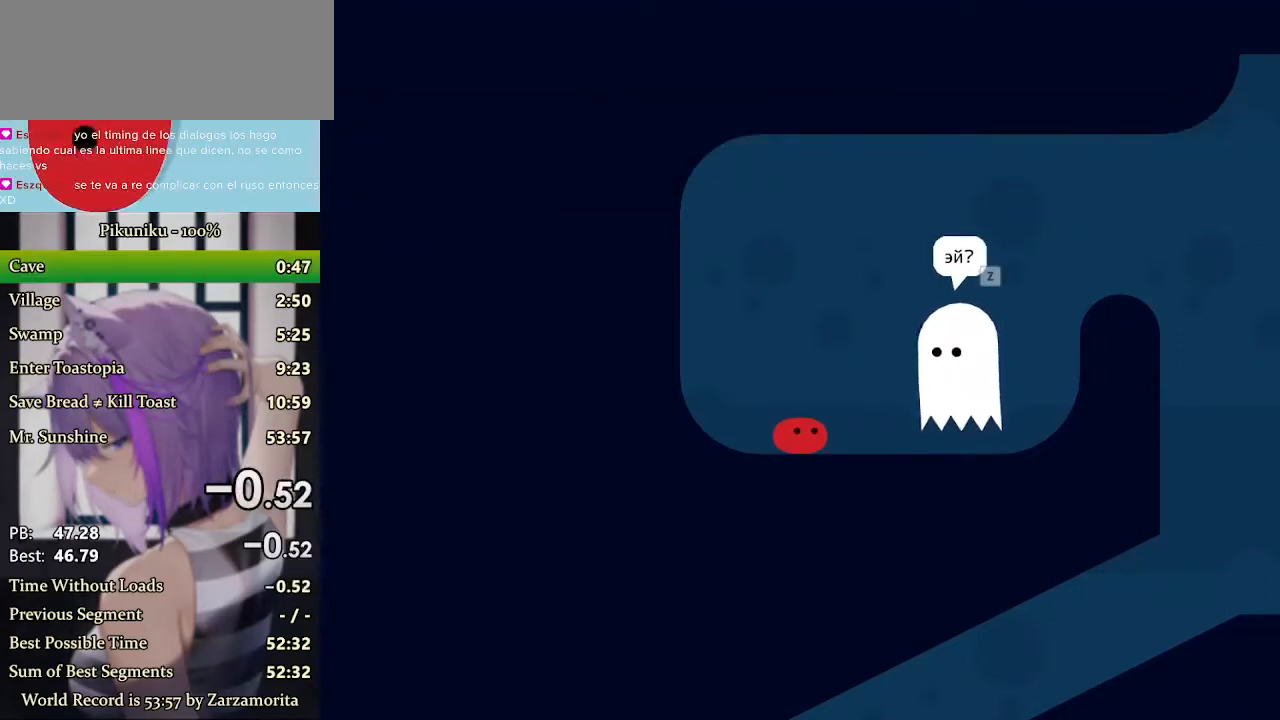
{"keys": [], "events": [[100, "return", "up"]]}
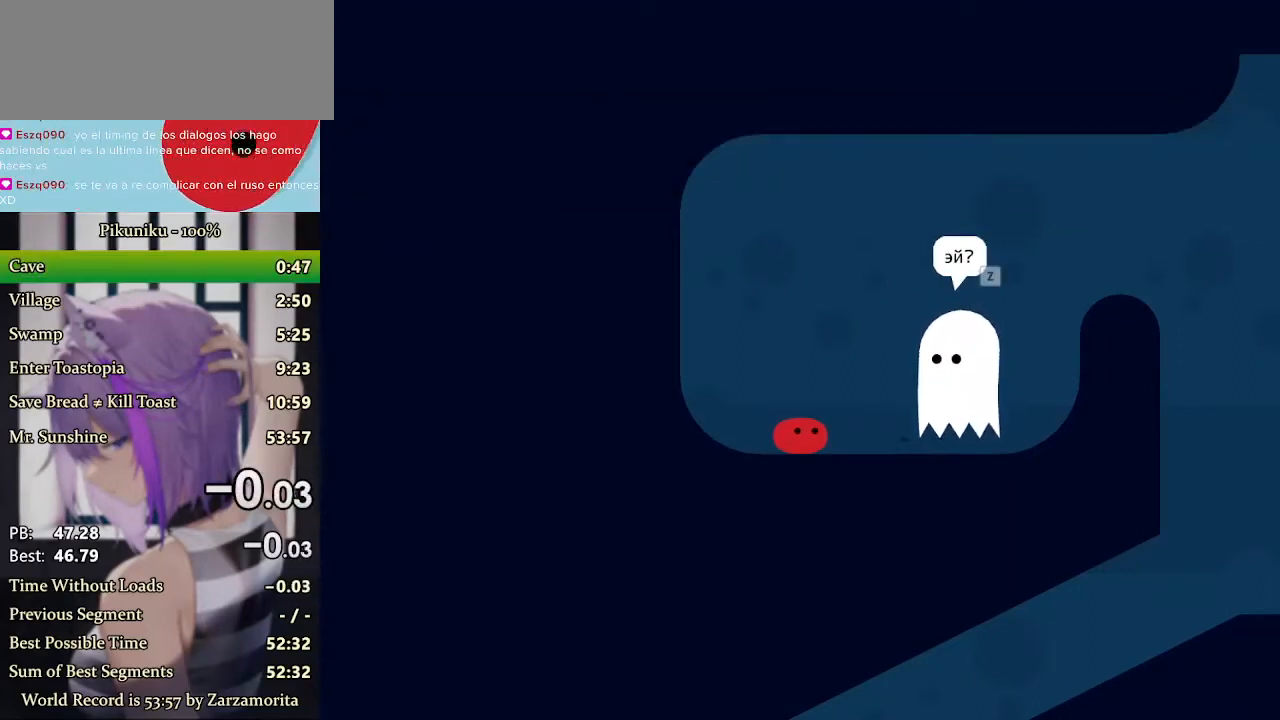
{"keys": ["z"], "events": [[67, "z", "down"], [100, "z", "up"], [133, "z", "down"], [167, "z", "up"], [200, "z", "down"], [300, "z", "up"], [367, "z", "down"], [400, "z", "up"], [500, "z", "down"]]}
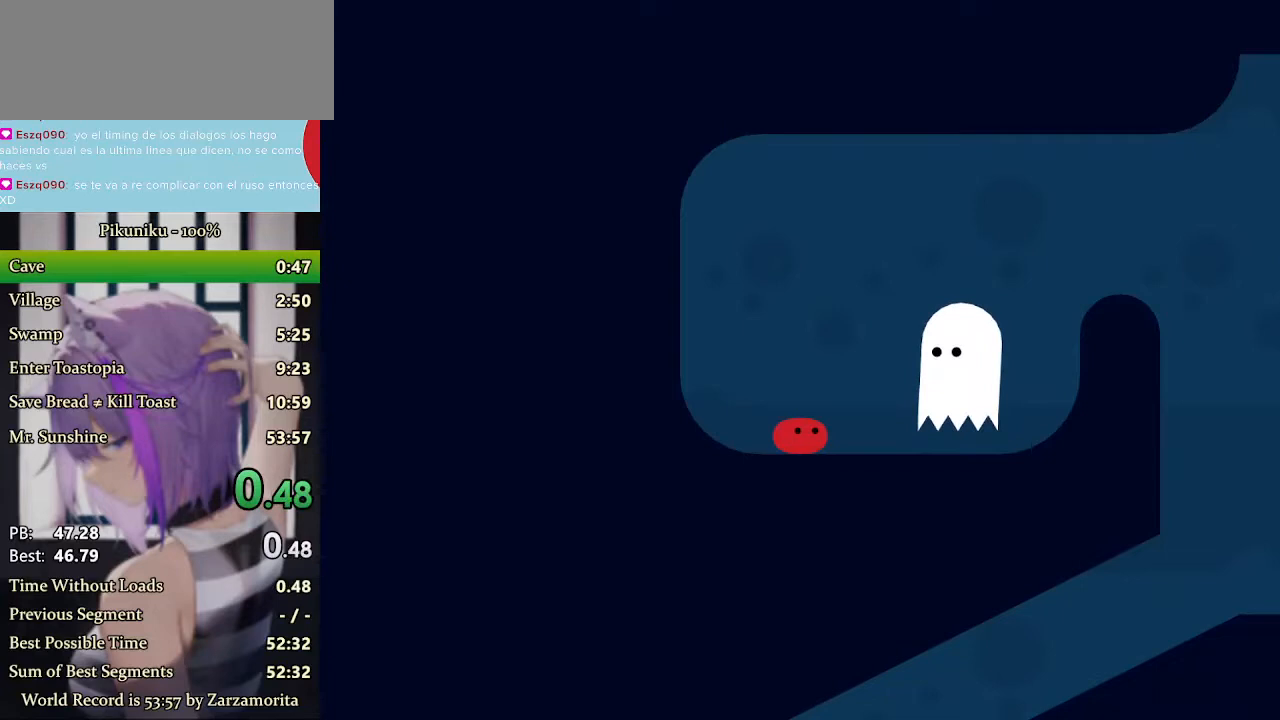
{"keys": ["right", "z"], "events": [[33, "z", "up"], [100, "z", "down"], [167, "z", "up"], [200, "z", "down"], [233, "z", "up"], [267, "right", "down"], [300, "z", "down"], [400, "z", "up"], [467, "z", "down"]]}
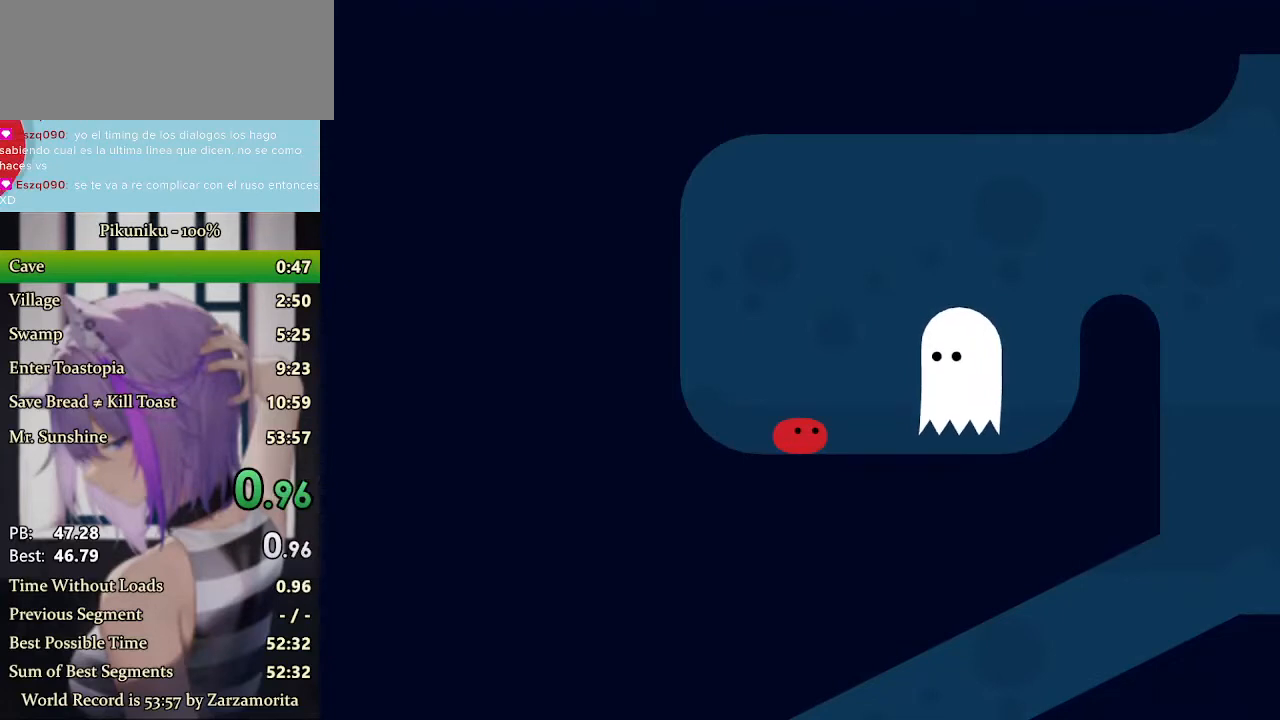
{"keys": ["right", "z"], "events": [[67, "z", "up"], [100, "z", "down"], [133, "z", "up"], [200, "z", "down"], [267, "z", "up"], [333, "z", "down"]]}
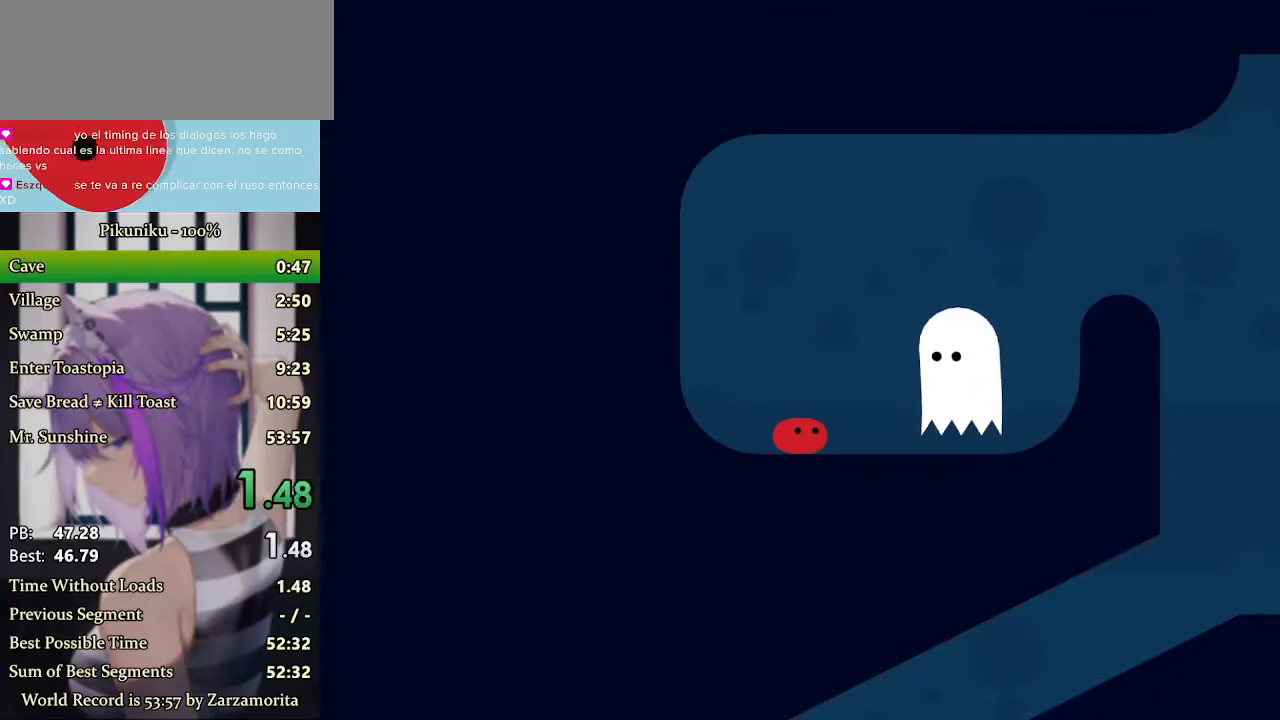
{"keys": ["right"], "events": [[67, "return", "down"], [133, "z", "up"], [167, "return", "up"]]}
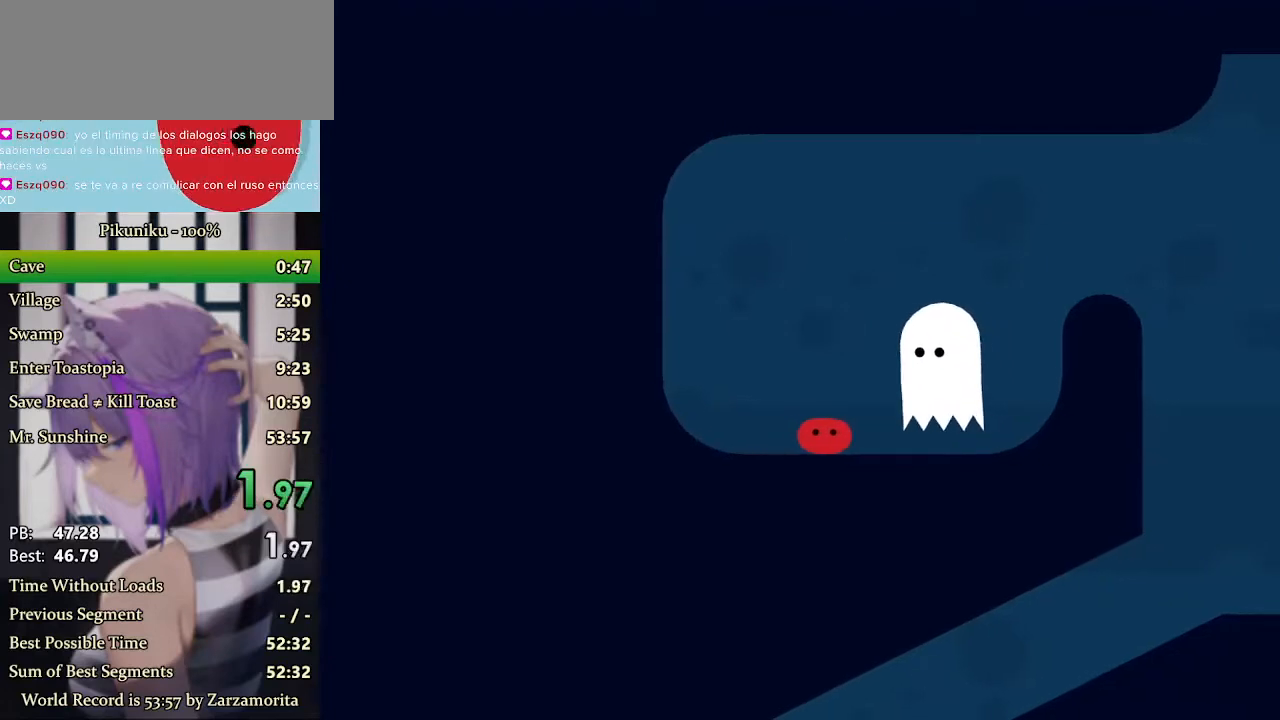
{"keys": ["right"], "events": []}
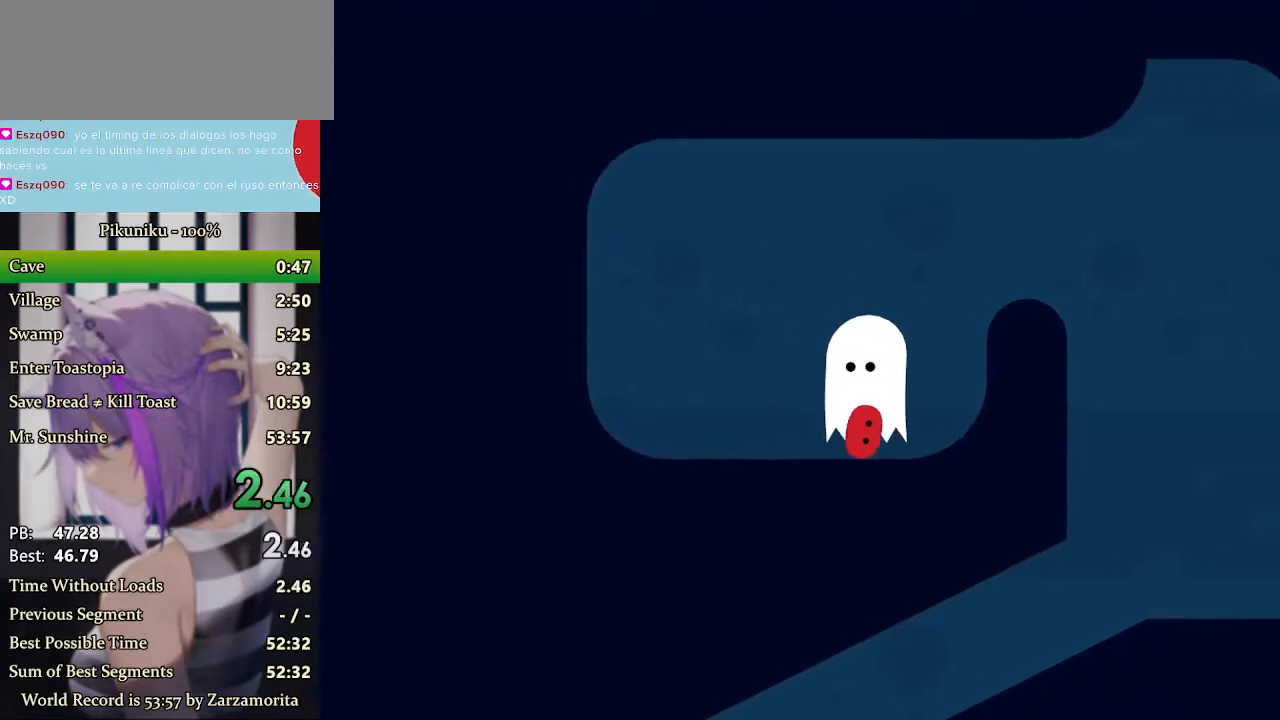
{"keys": ["right"], "events": []}
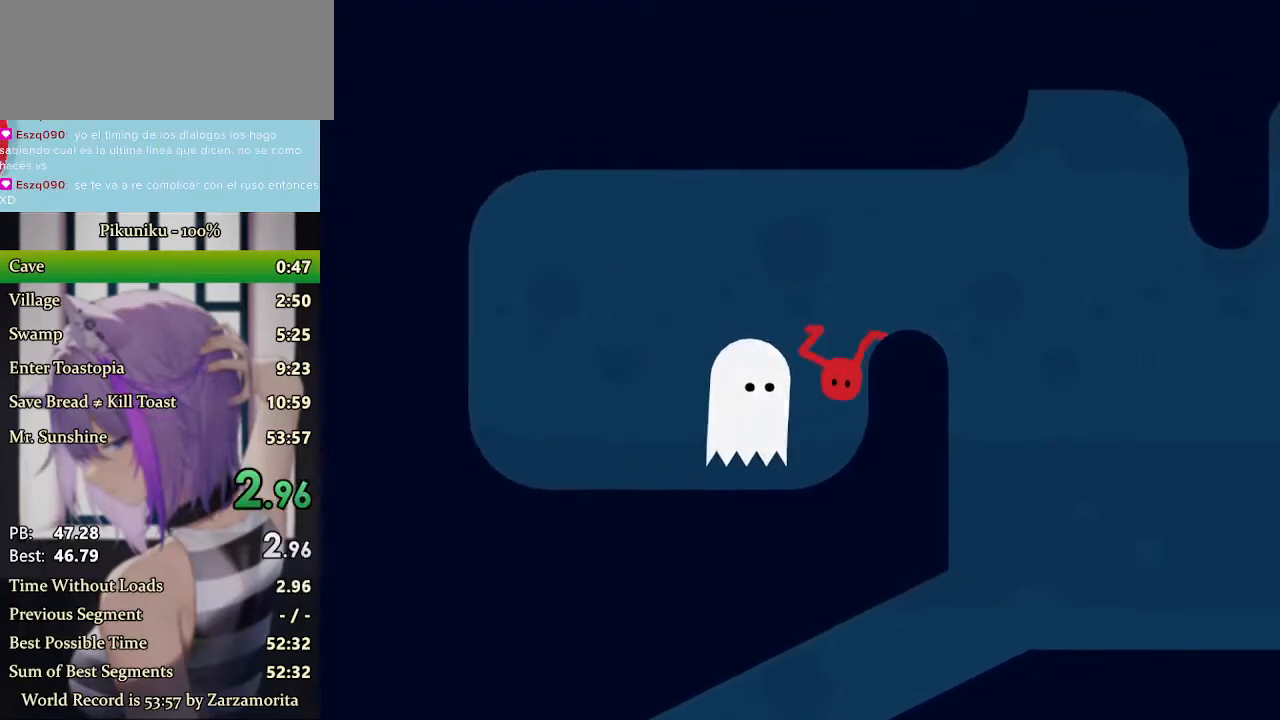
{"keys": ["right", "x"], "events": [[33, "x", "down"]]}
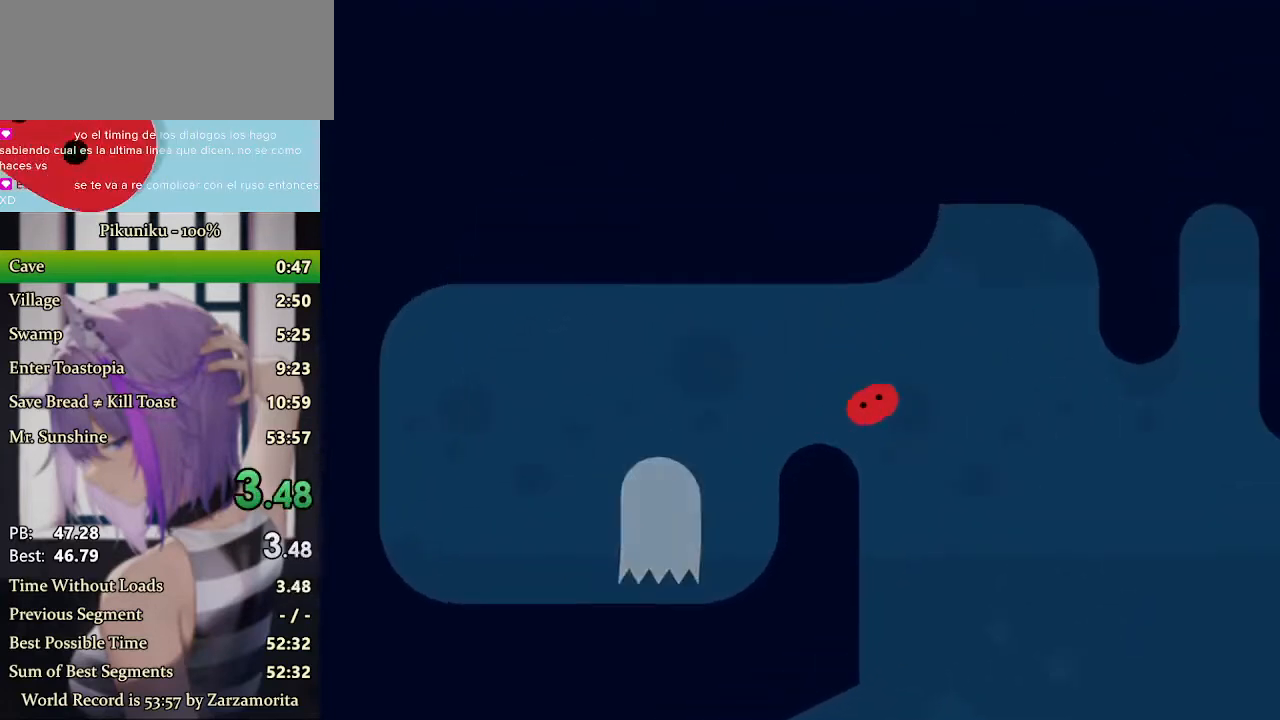
{"keys": ["right", "x"], "events": [[133, "return", "down"], [233, "return", "up"]]}
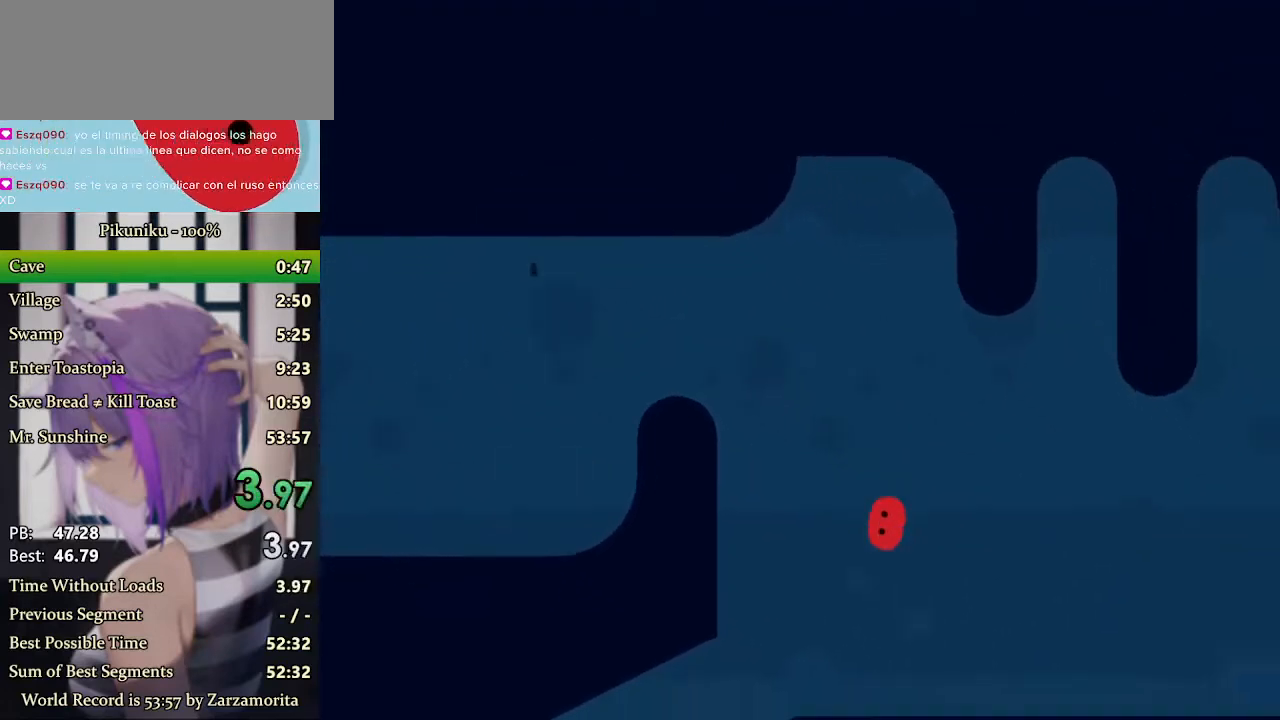
{"keys": ["right", "x"], "events": []}
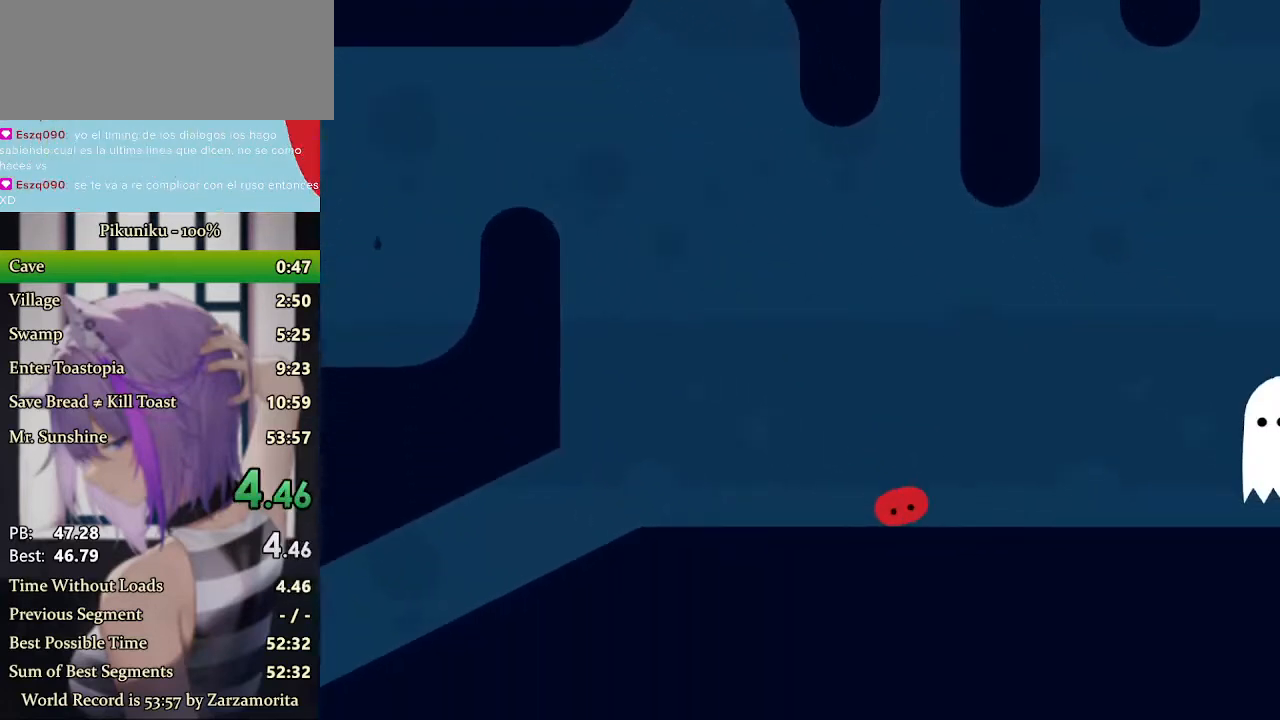
{"keys": ["z"], "events": [[200, "x", "up"], [233, "right", "up"], [300, "z", "down"], [367, "z", "up"], [400, "z", "down"], [433, "z", "up"], [467, "z", "down"]]}
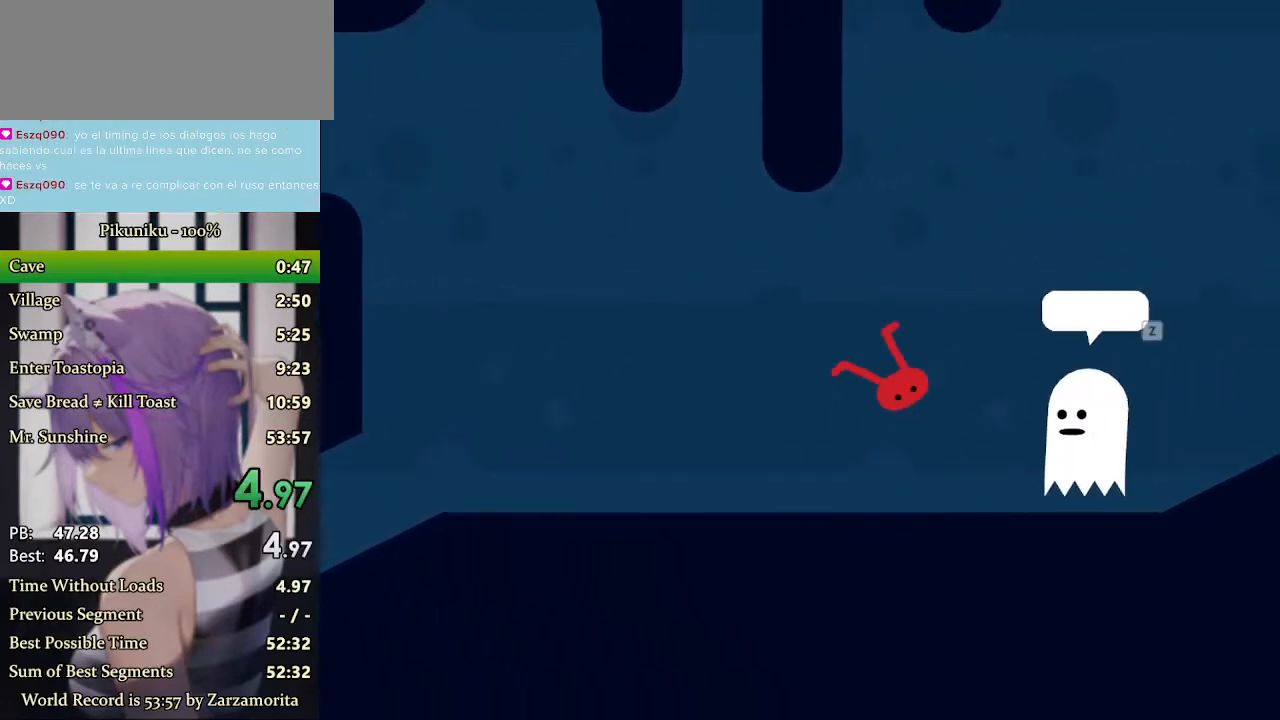
{"keys": ["z"], "events": [[67, "z", "up"], [100, "z", "down"], [133, "z", "up"], [167, "z", "down"], [200, "z", "up"], [233, "z", "down"], [267, "z", "up"], [333, "z", "down"]]}
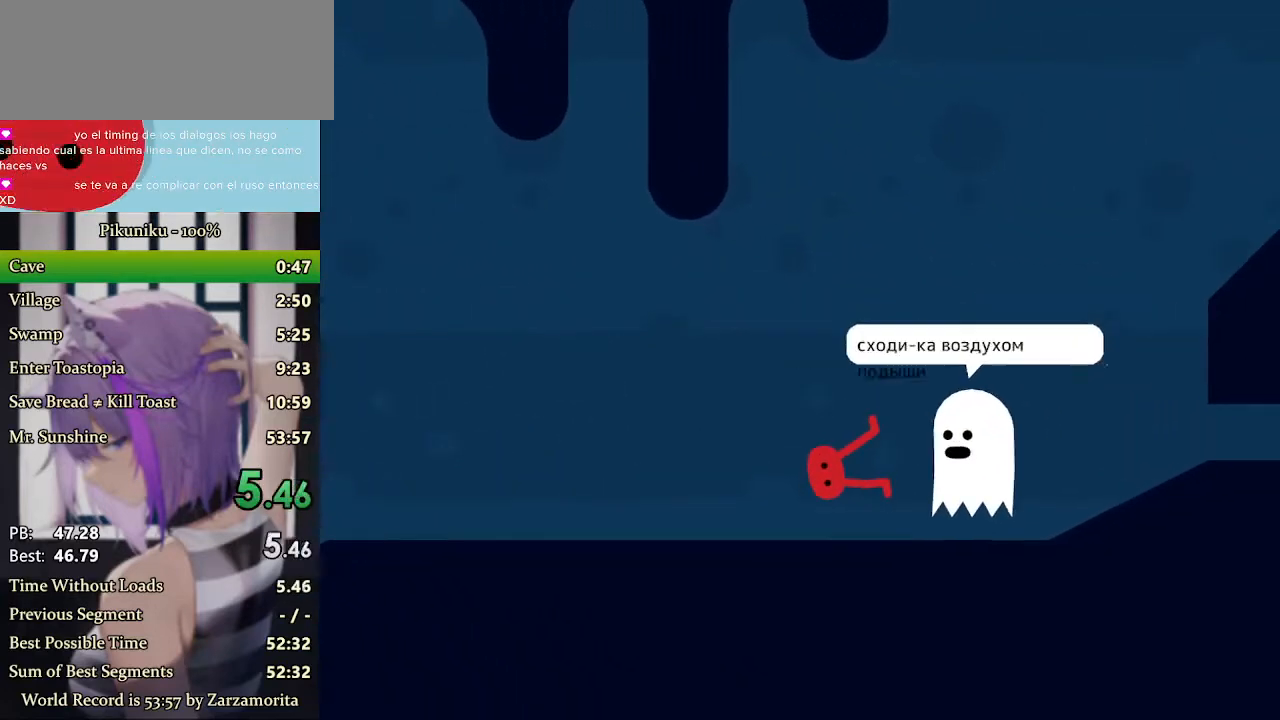
{"keys": ["right", "z"], "events": [[33, "z", "up"], [100, "z", "down"], [167, "z", "up"], [200, "return", "down"], [233, "z", "down"], [300, "right", "down"], [300, "z", "up"], [333, "return", "up"], [333, "z", "down"], [433, "z", "up"], [467, "z", "down"]]}
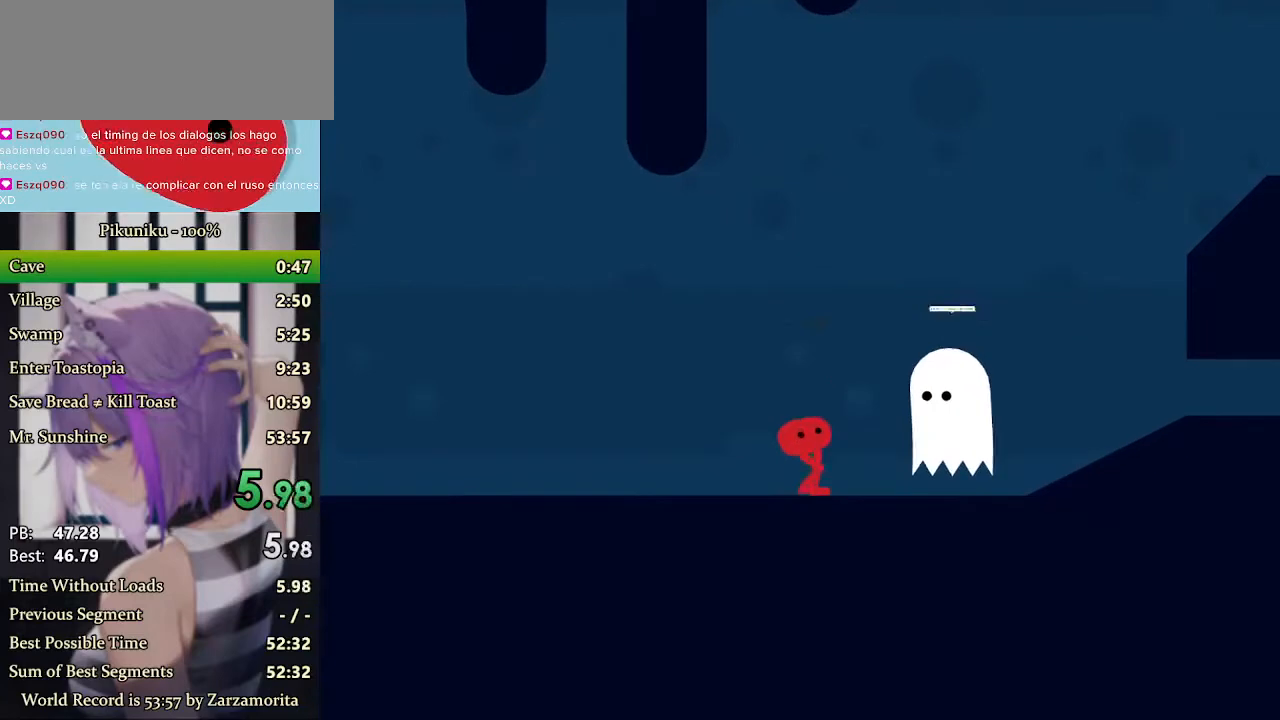
{"keys": ["right"], "events": [[33, "z", "up"]]}
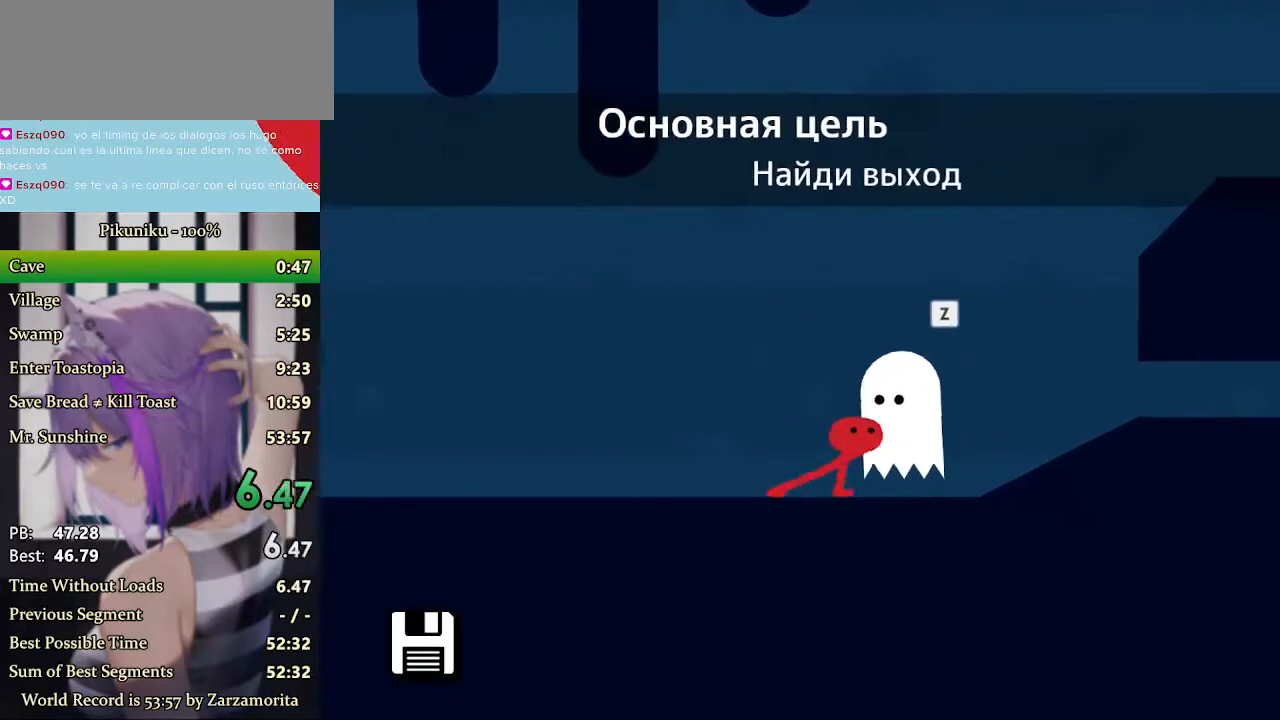
{"keys": ["right", "up"], "events": [[500, "up", "down"]]}
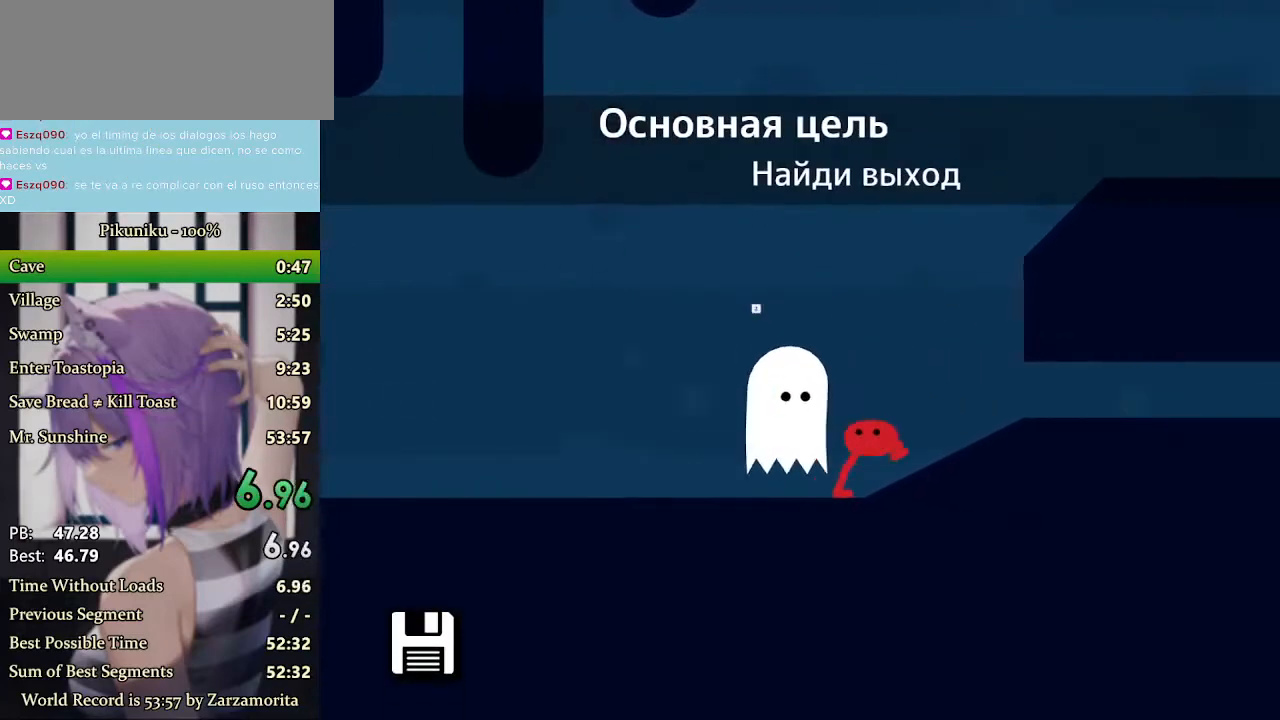
{"keys": ["right", "x"], "events": [[33, "x", "down"], [67, "up", "up"]]}
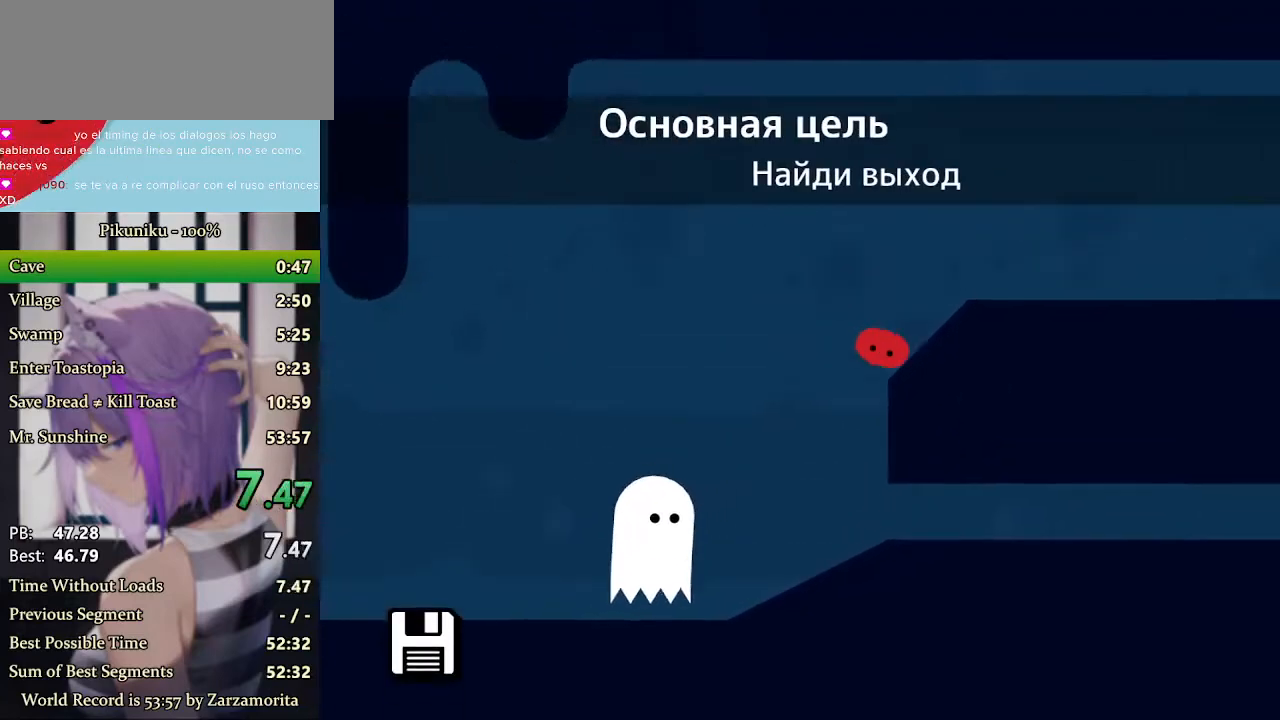
{"keys": ["right", "x"], "events": [[267, "return", "down"], [400, "return", "up"]]}
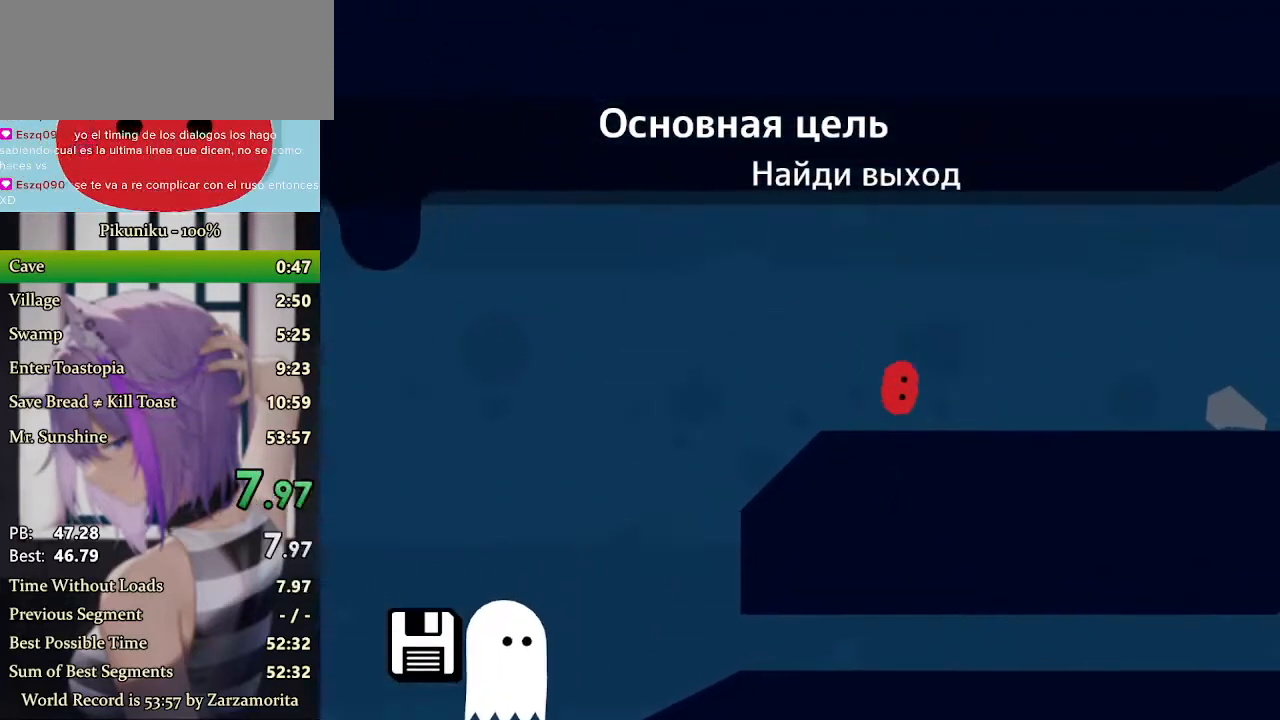
{"keys": ["right", "x"], "events": []}
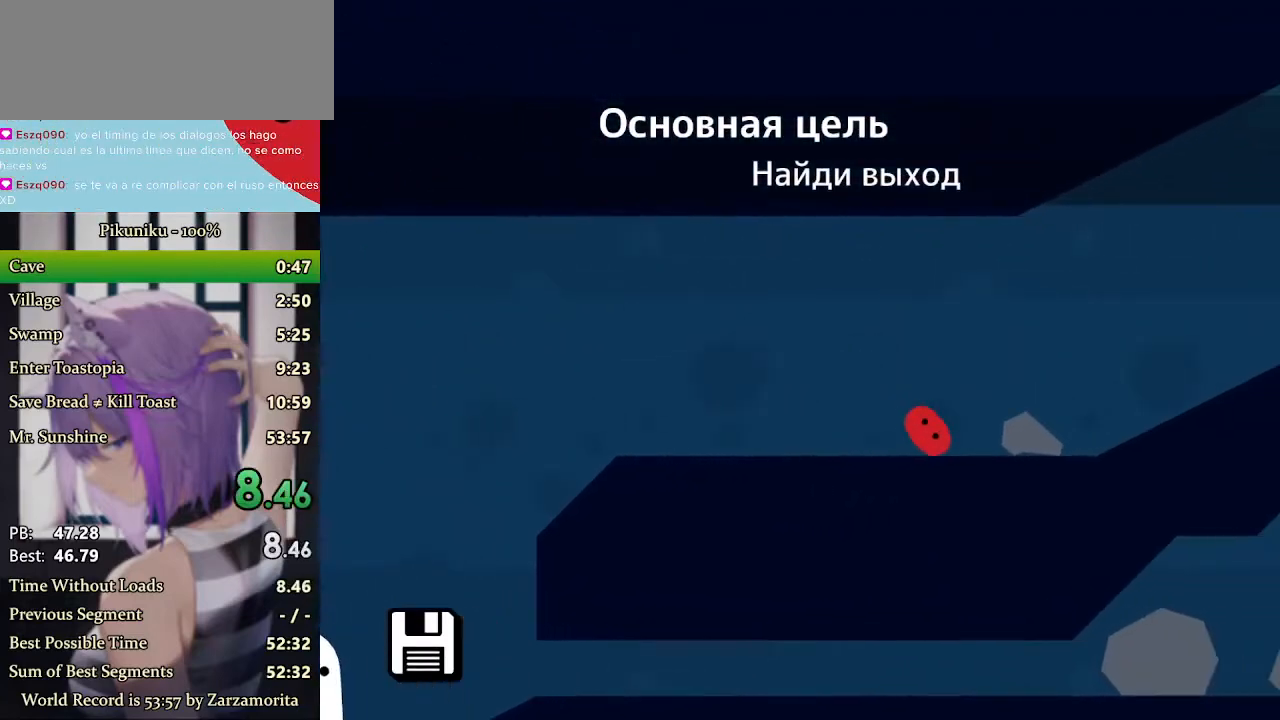
{"keys": ["right", "x"], "events": [[33, "x", "up"], [67, "x", "down"]]}
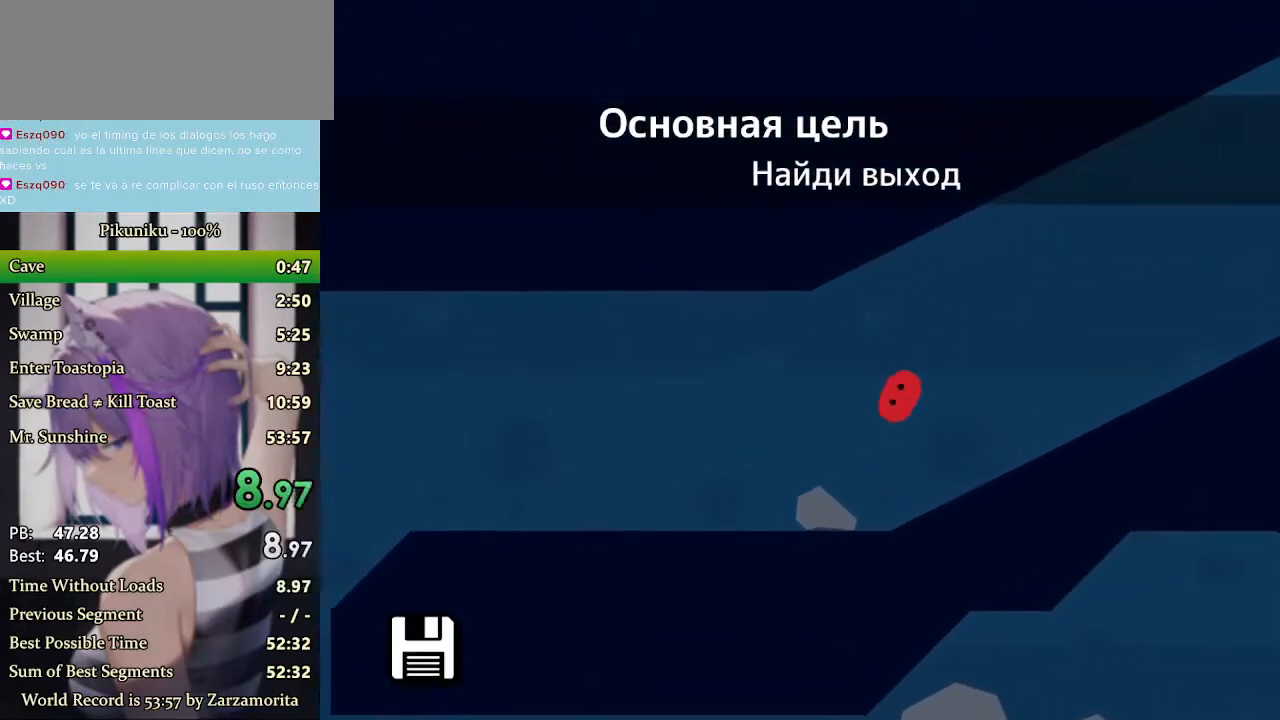
{"keys": ["right", "x"], "events": []}
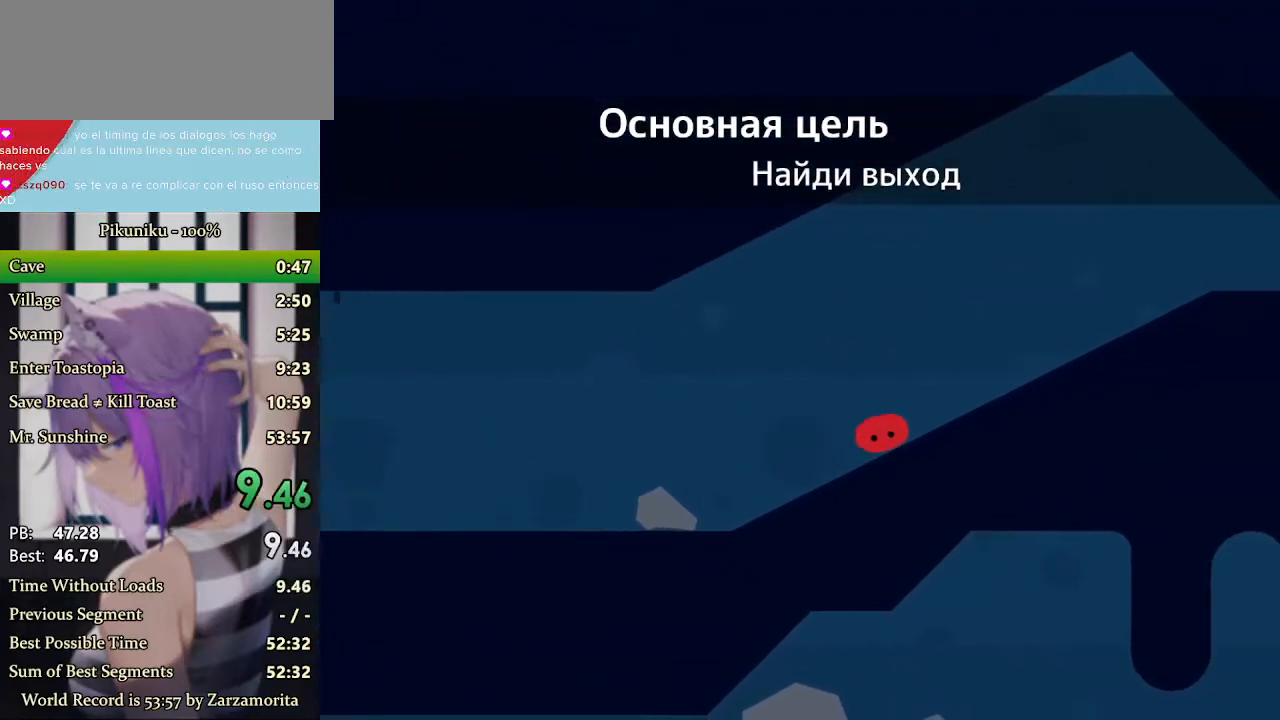
{"keys": ["right", "x"], "events": [[333, "return", "down"], [467, "return", "up"]]}
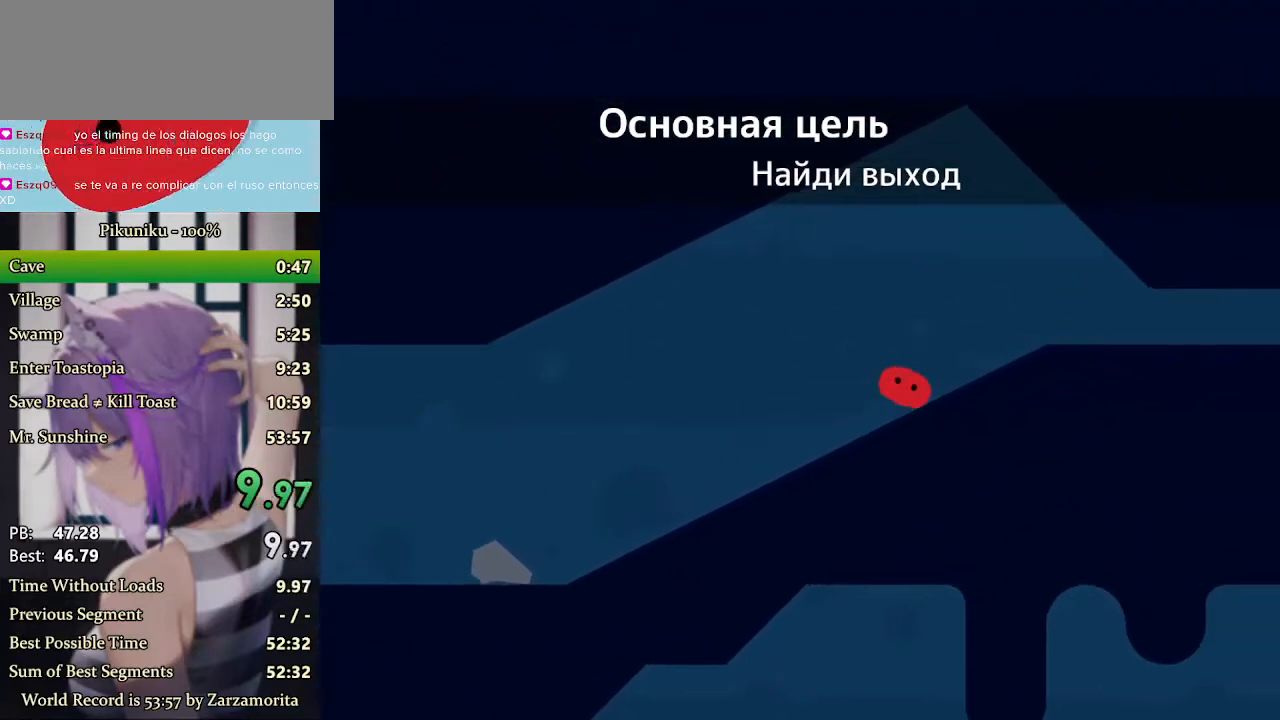
{"keys": ["right", "x"], "events": []}
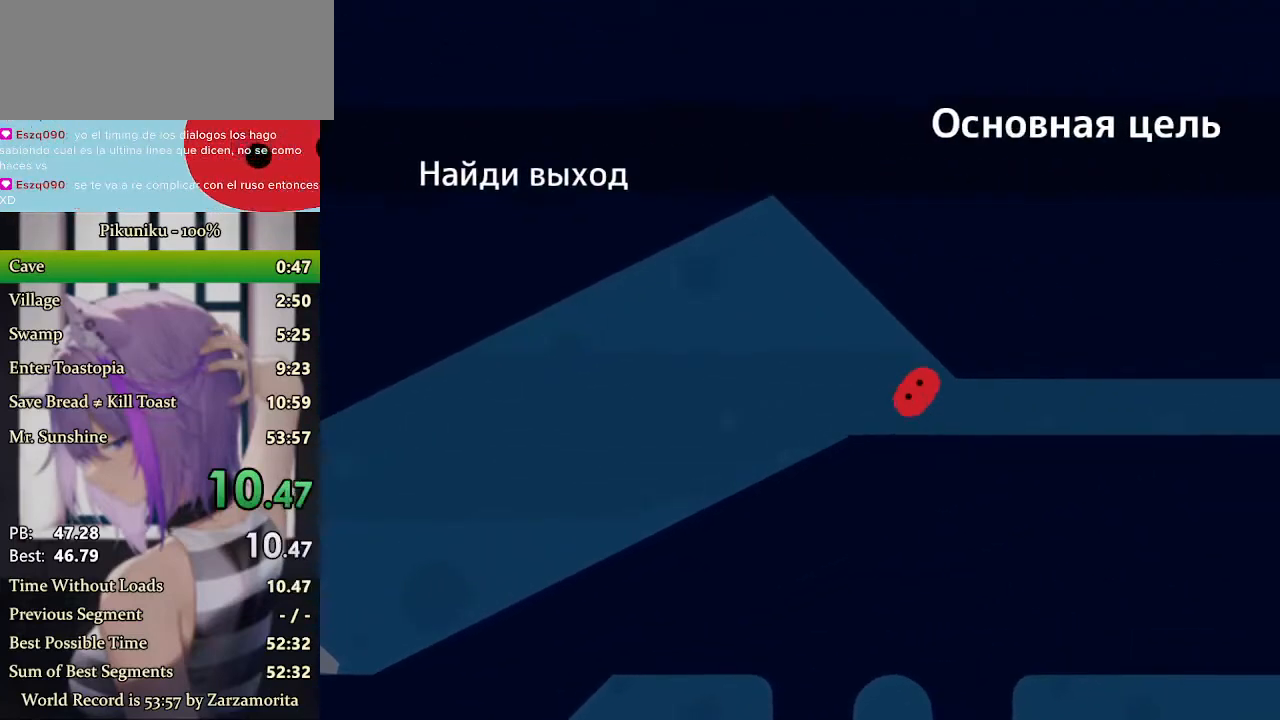
{"keys": ["right", "x"], "events": []}
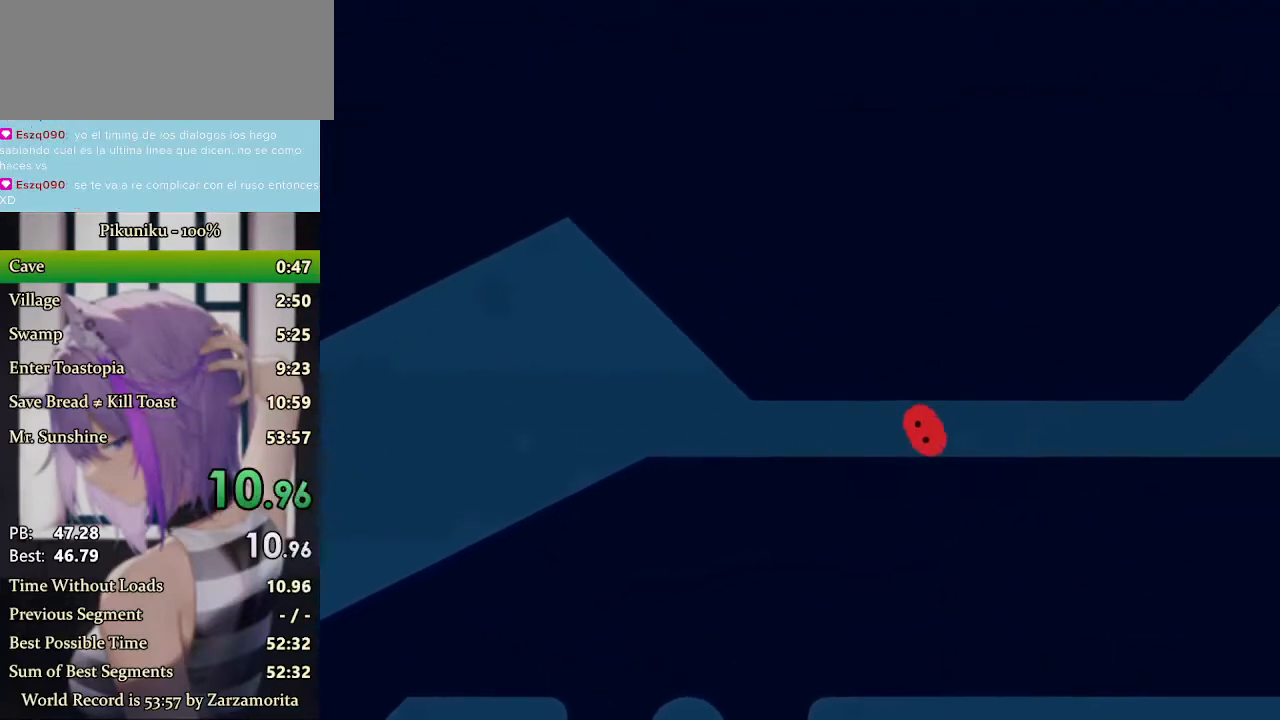
{"keys": ["right", "x"], "events": []}